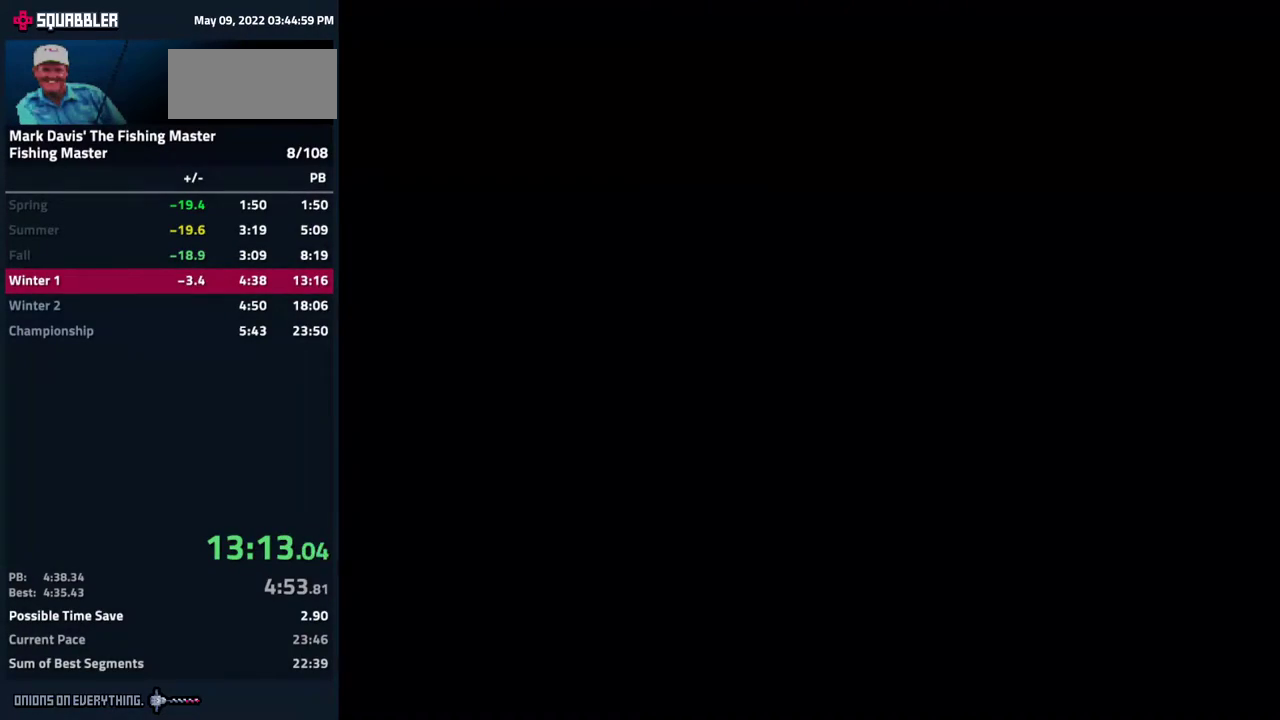
Gameplay with a controller (Nintendo layout); each line is a JSON object with the inputs held at the frame after it. "events" lists button and stick changes between this image and that frame as [ms after this image, input, new state], when the widget could be followed in between. Not read: L3 R3.
{"buttons": ["B"], "events": [[167, "B", "down"], [233, "B", "up"], [300, "B", "down"], [367, "B", "up"], [483, "B", "down"]]}
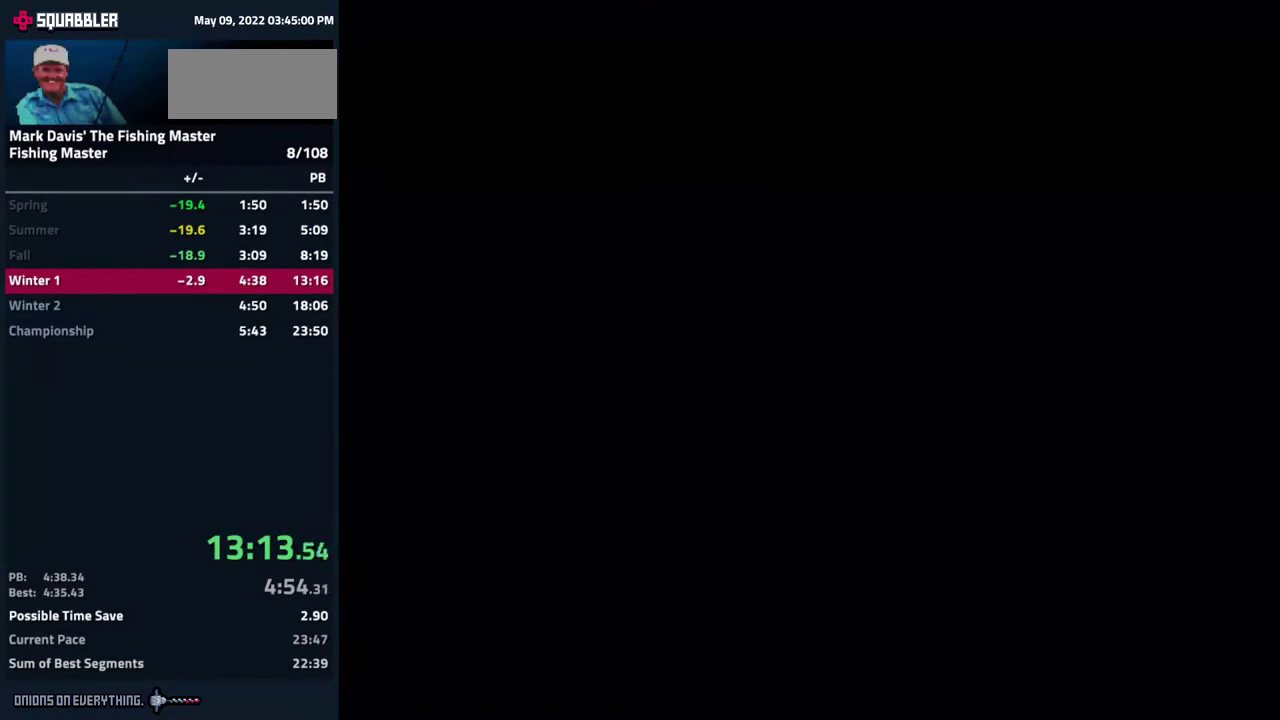
{"buttons": ["B"], "events": [[17, "B", "up"], [450, "B", "down"]]}
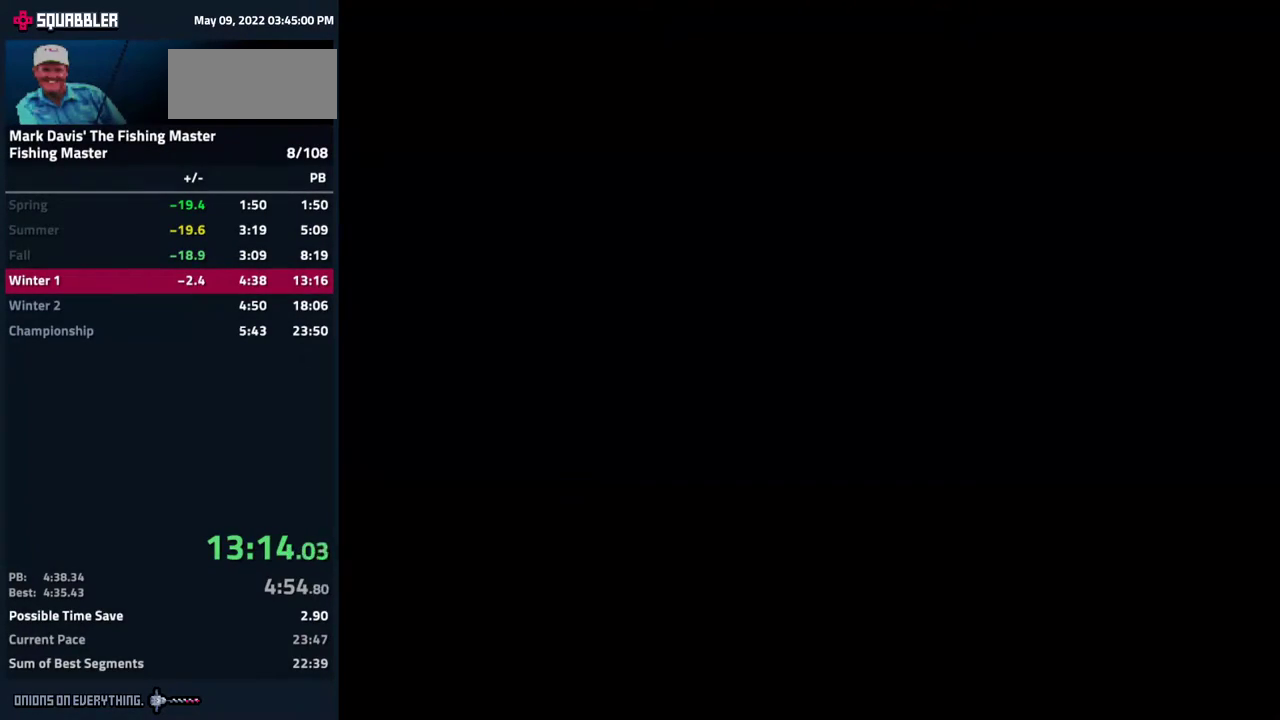
{"buttons": [], "events": [[17, "B", "up"], [100, "B", "down"], [150, "B", "up"], [417, "B", "down"], [467, "B", "up"]]}
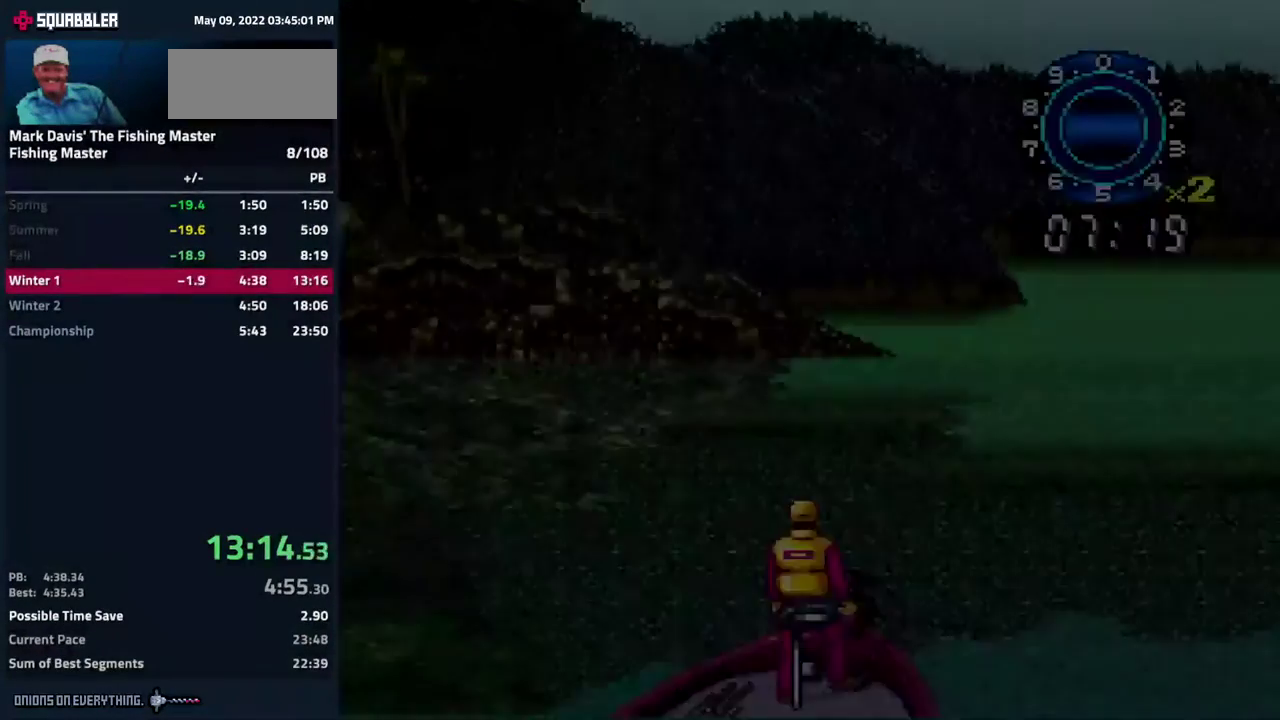
{"buttons": [], "events": [[100, "A", "down"], [150, "A", "up"], [267, "A", "down"], [333, "A", "up"], [350, "A", "down"], [383, "A", "up"], [467, "A", "down"], [500, "A", "up"]]}
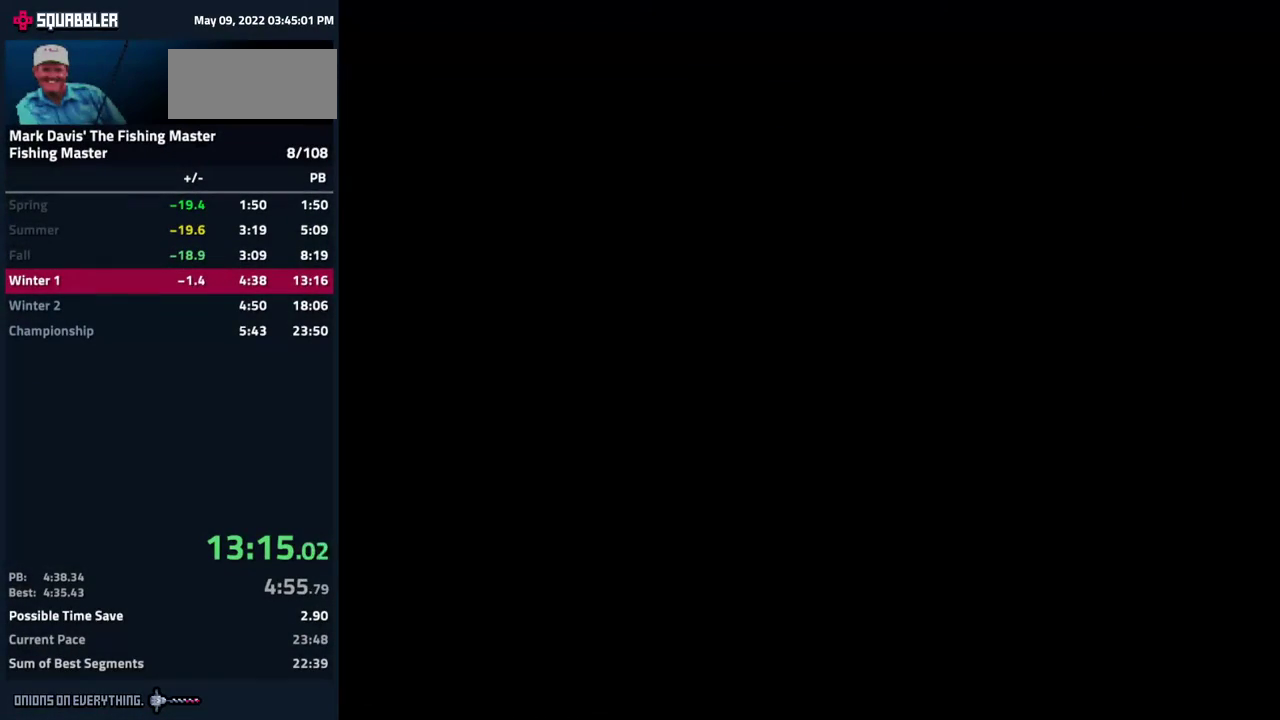
{"buttons": ["A"], "events": [[33, "A", "down"], [83, "A", "up"], [117, "A", "down"], [200, "A", "up"], [283, "A", "down"], [350, "A", "up"], [400, "A", "down"], [433, "A", "up"], [483, "A", "down"]]}
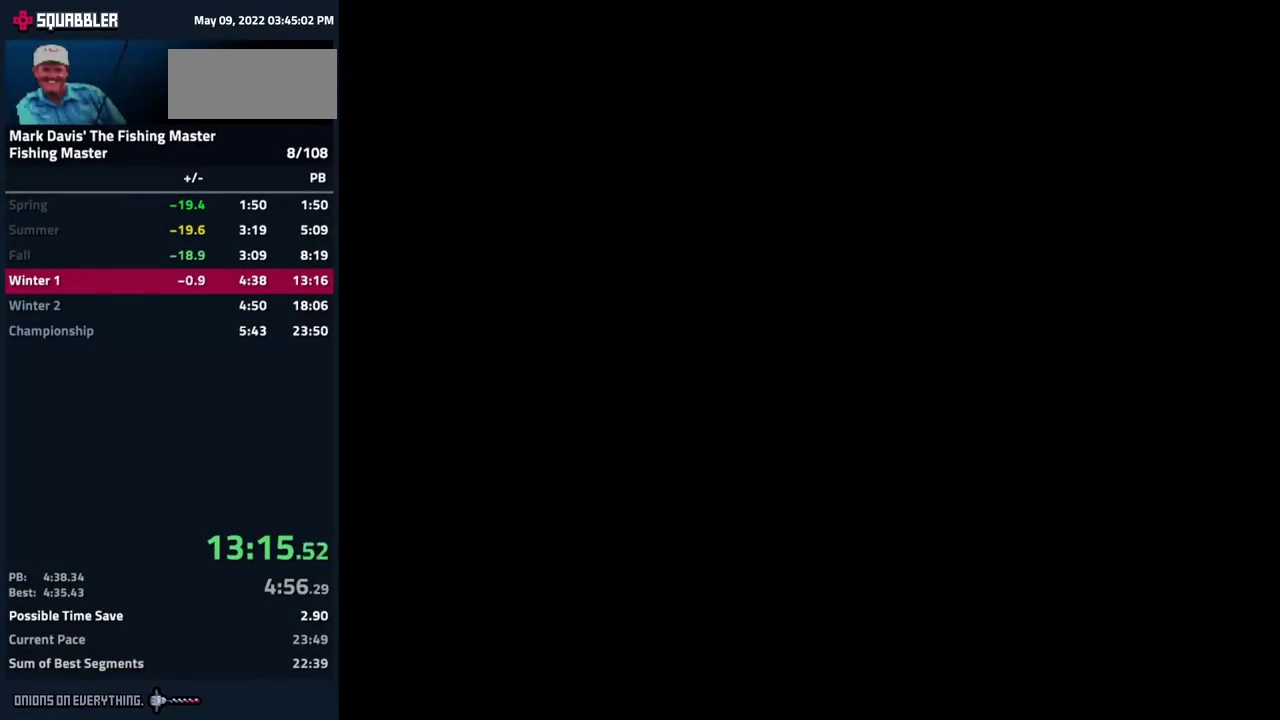
{"buttons": [], "events": [[33, "A", "up"], [67, "A", "down"], [100, "A", "up"], [150, "A", "down"], [300, "A", "up"], [333, "A", "down"], [417, "A", "up"], [433, "A", "down"], [500, "A", "up"]]}
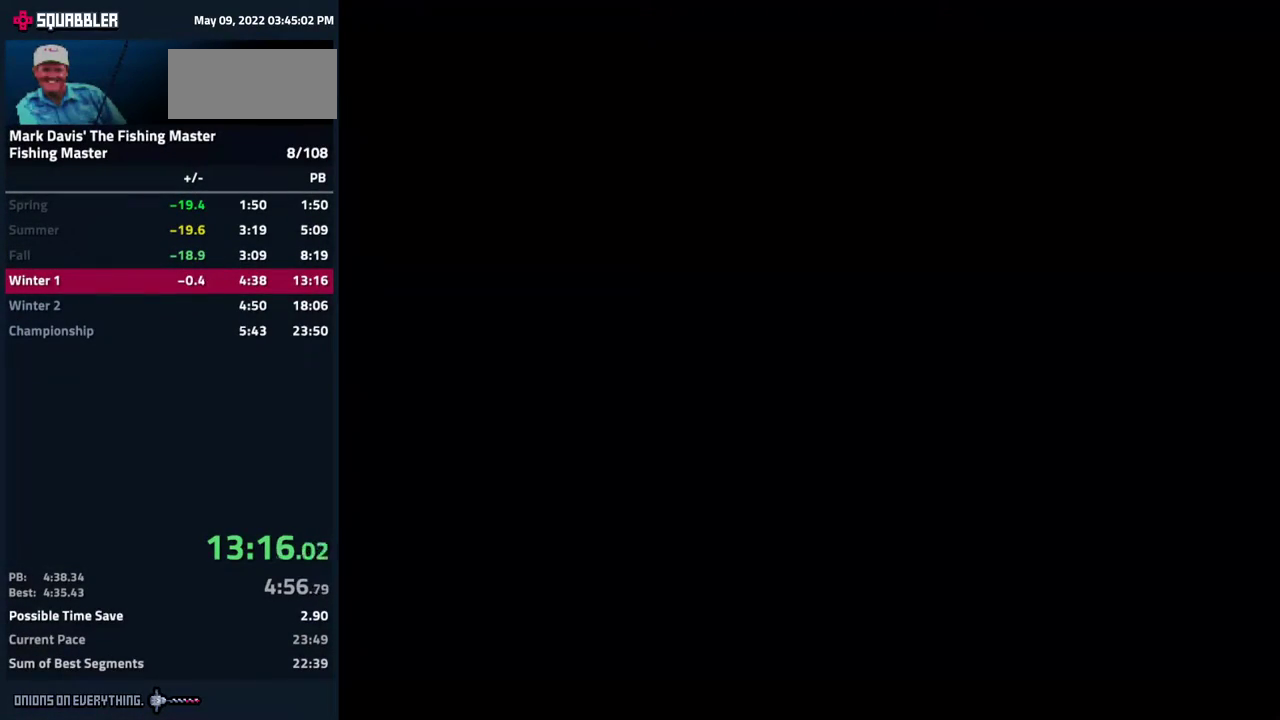
{"buttons": ["A"], "events": [[17, "A", "down"], [100, "A", "up"], [133, "A", "down"], [150, "A", "up"], [167, "A", "down"], [300, "A", "up"], [350, "A", "down"], [417, "A", "up"], [433, "A", "down"]]}
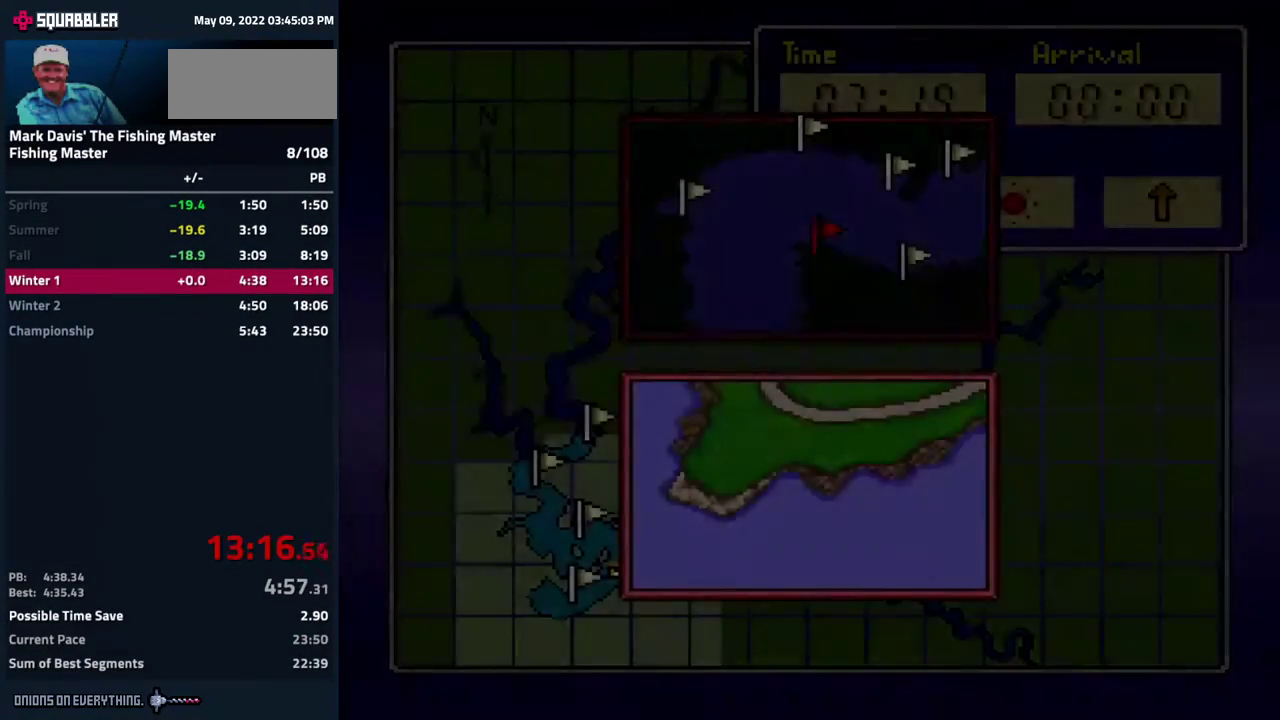
{"buttons": [], "events": [[67, "A", "up"], [117, "A", "down"], [467, "A", "up"]]}
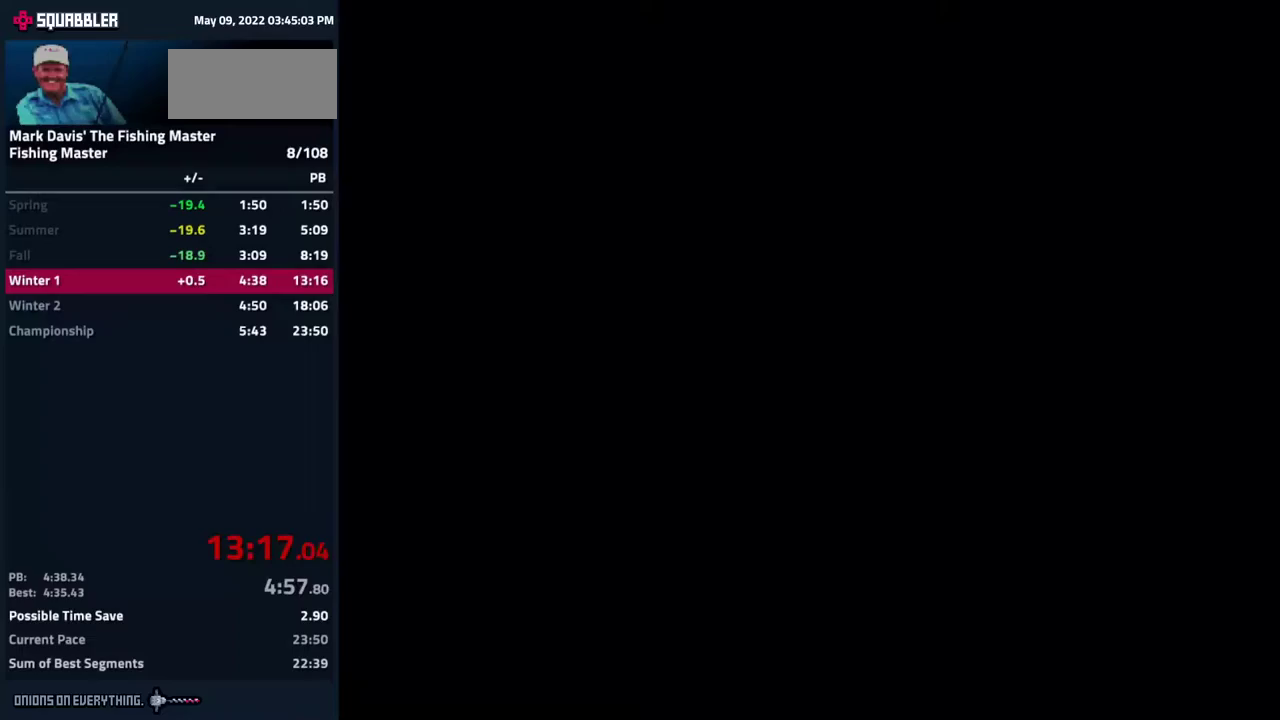
{"buttons": ["DPAD_RIGHT"], "events": [[150, "DPAD_RIGHT", "down"]]}
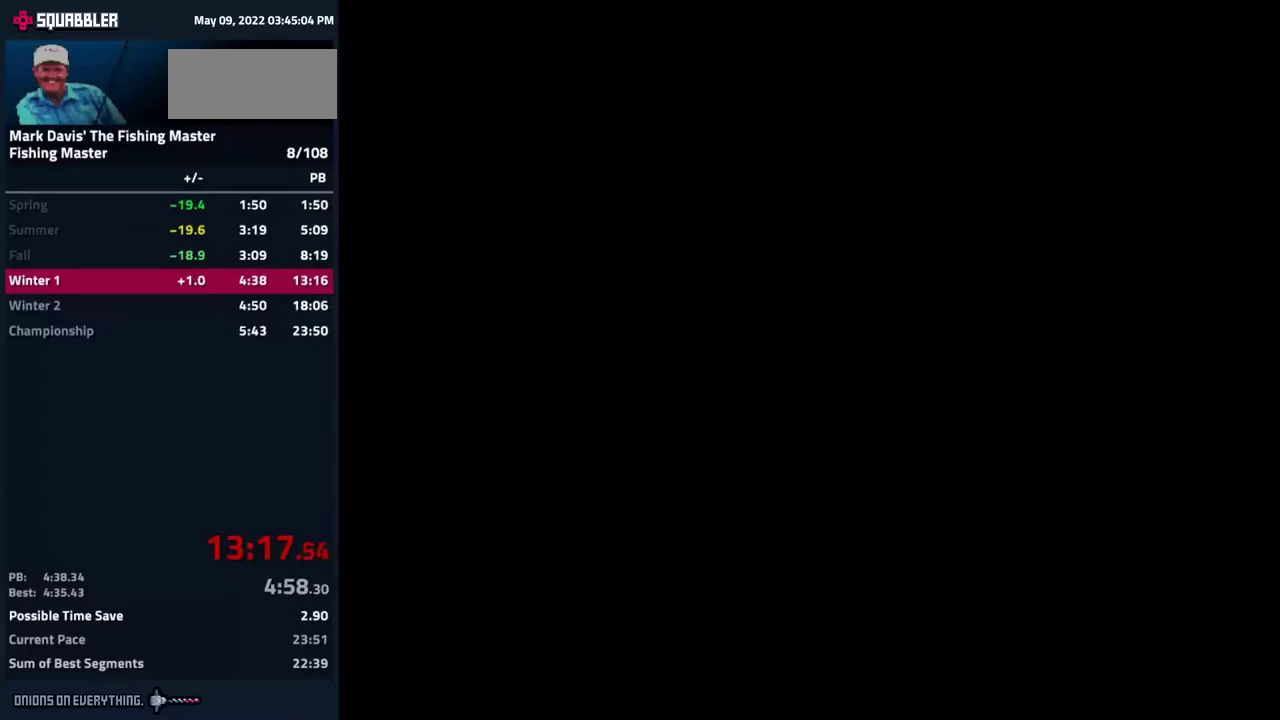
{"buttons": ["DPAD_RIGHT"]}
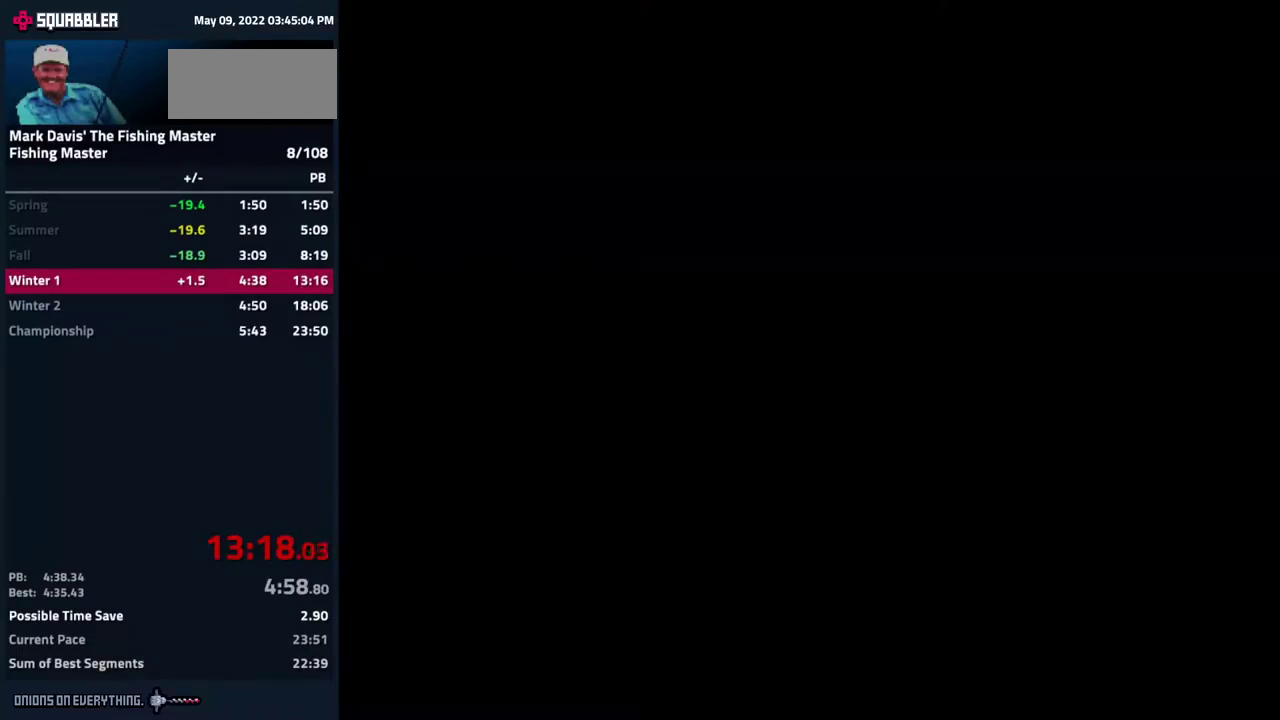
{"buttons": ["DPAD_RIGHT"]}
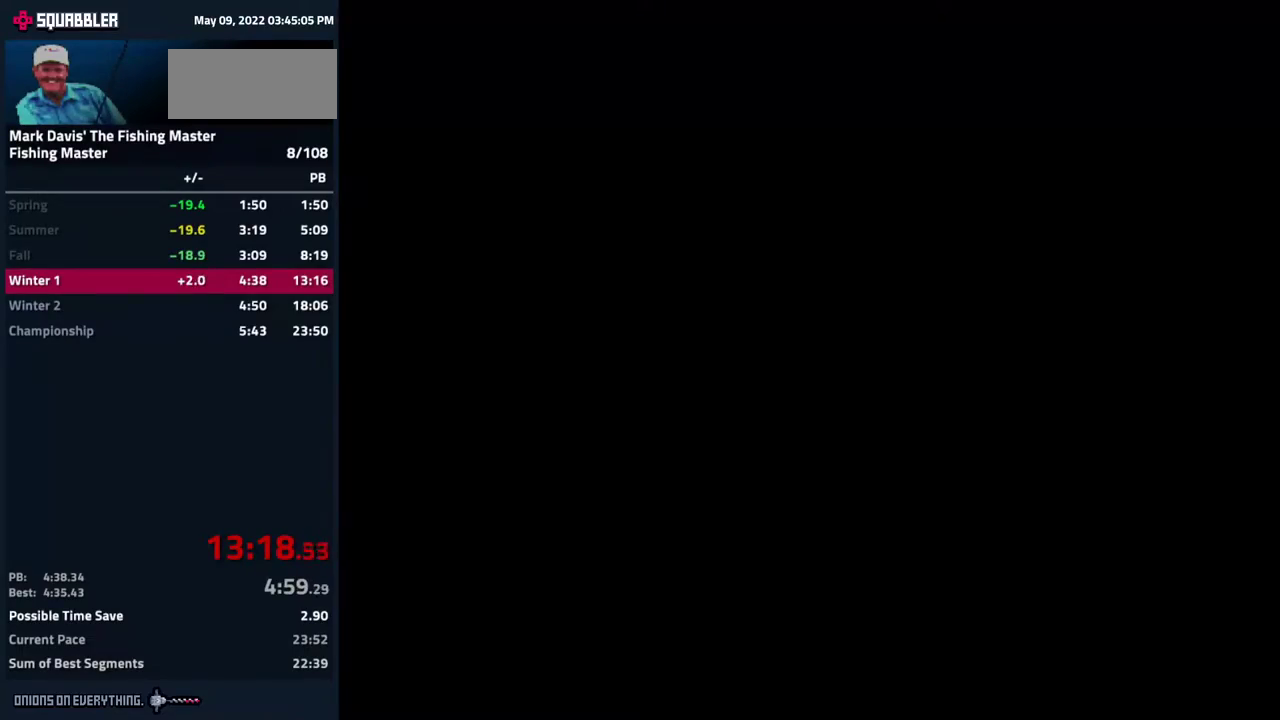
{"buttons": ["DPAD_RIGHT"]}
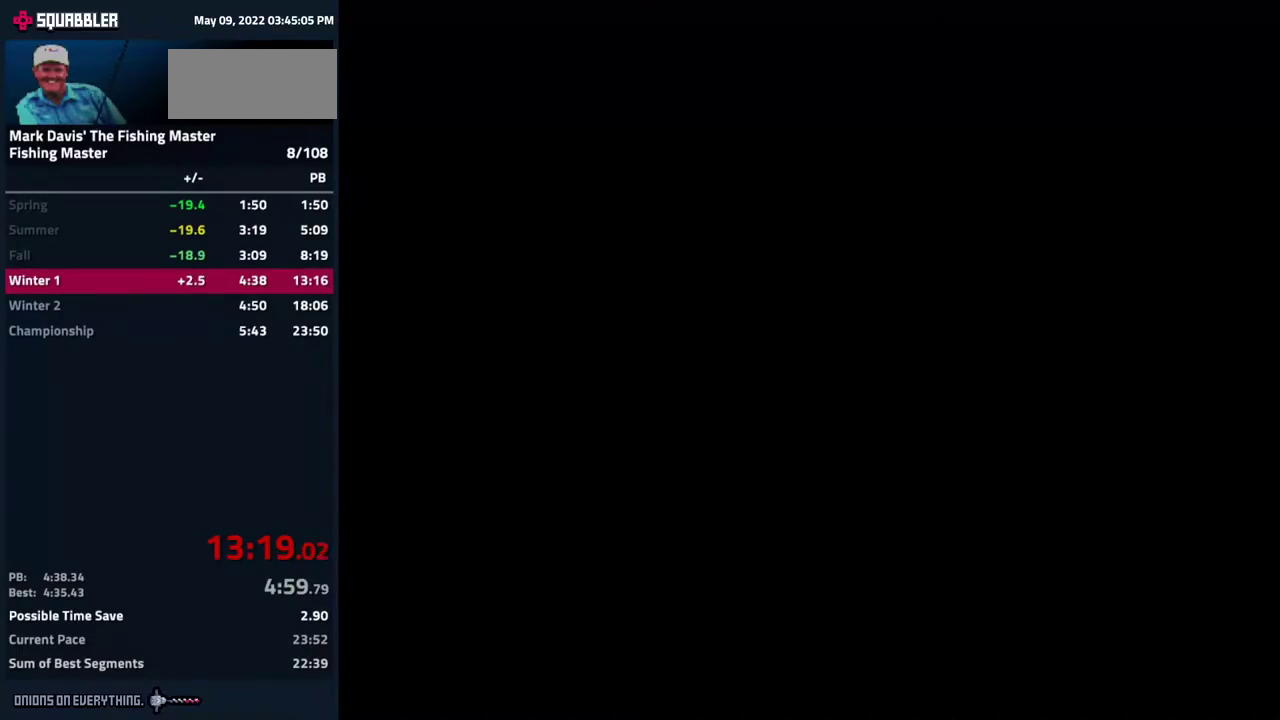
{"buttons": ["DPAD_RIGHT"]}
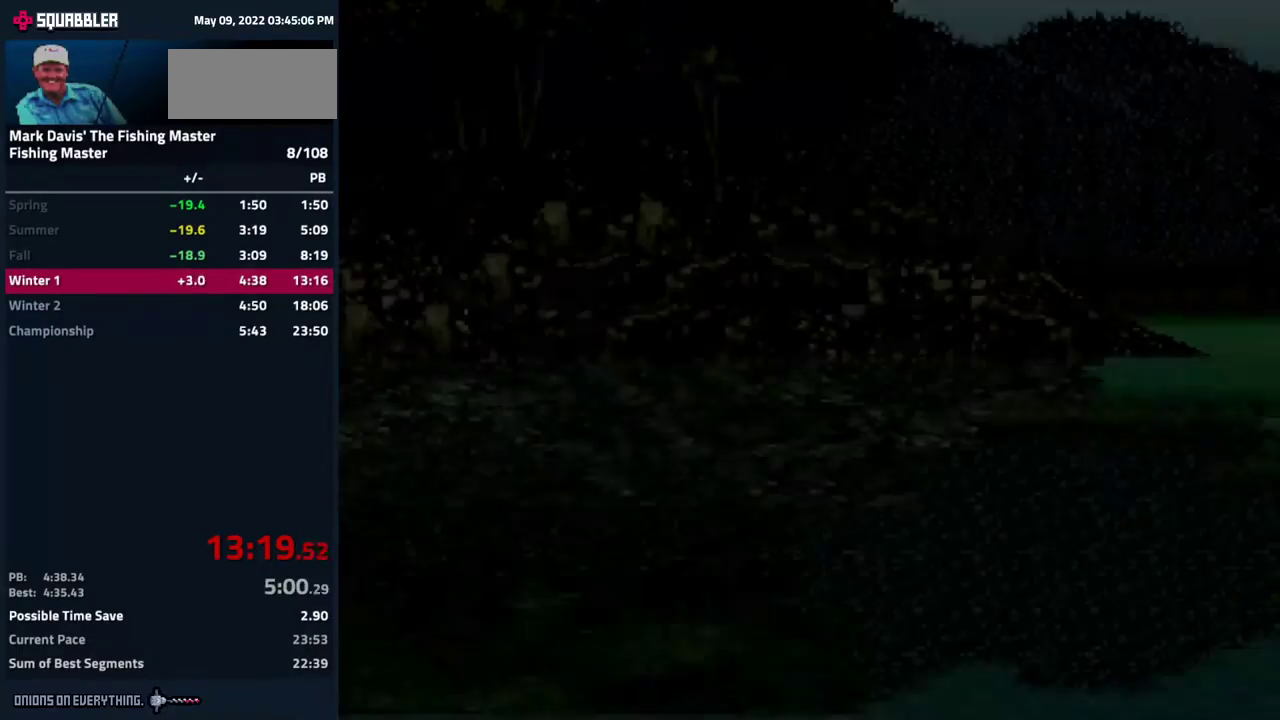
{"buttons": ["DPAD_RIGHT"]}
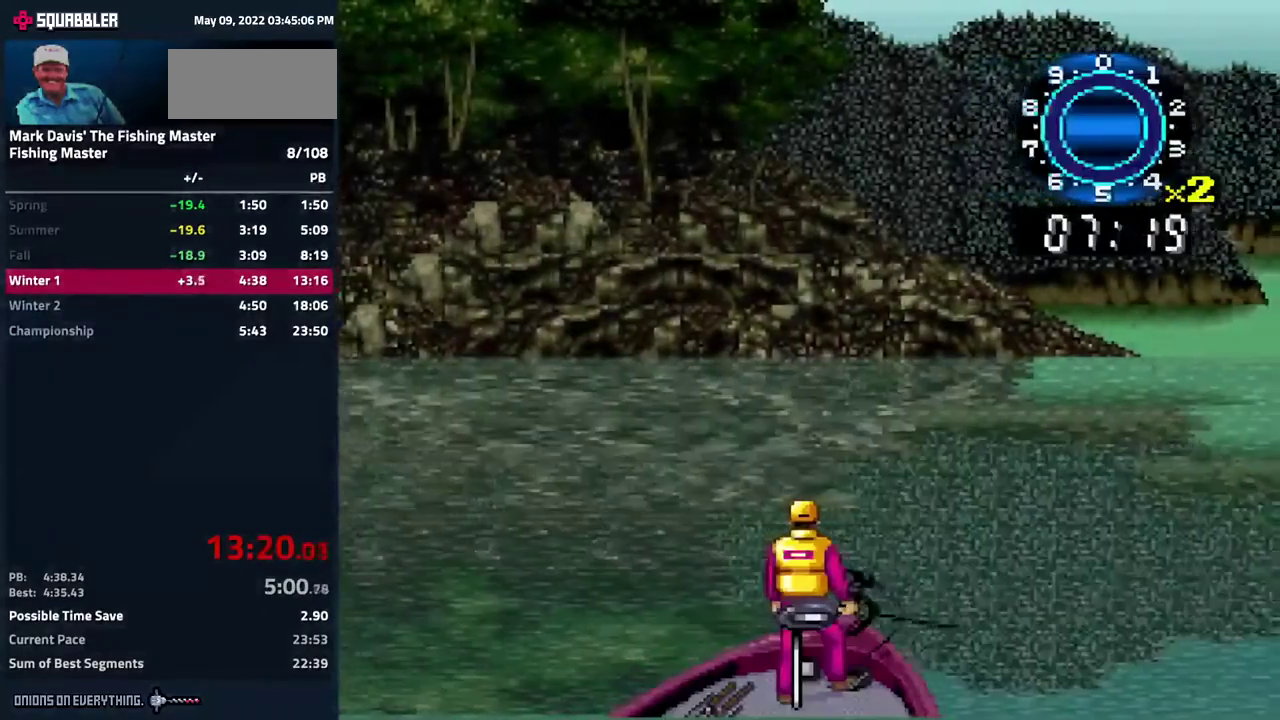
{"buttons": ["DPAD_RIGHT"]}
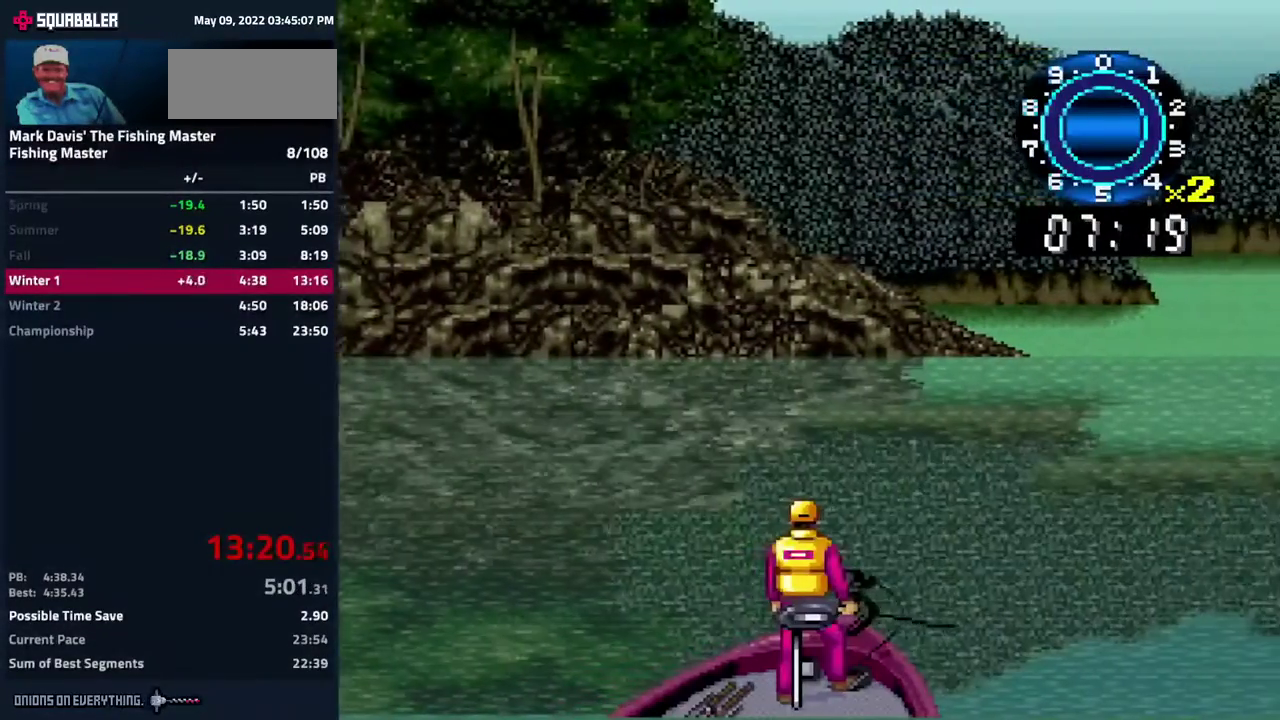
{"buttons": ["DPAD_RIGHT"]}
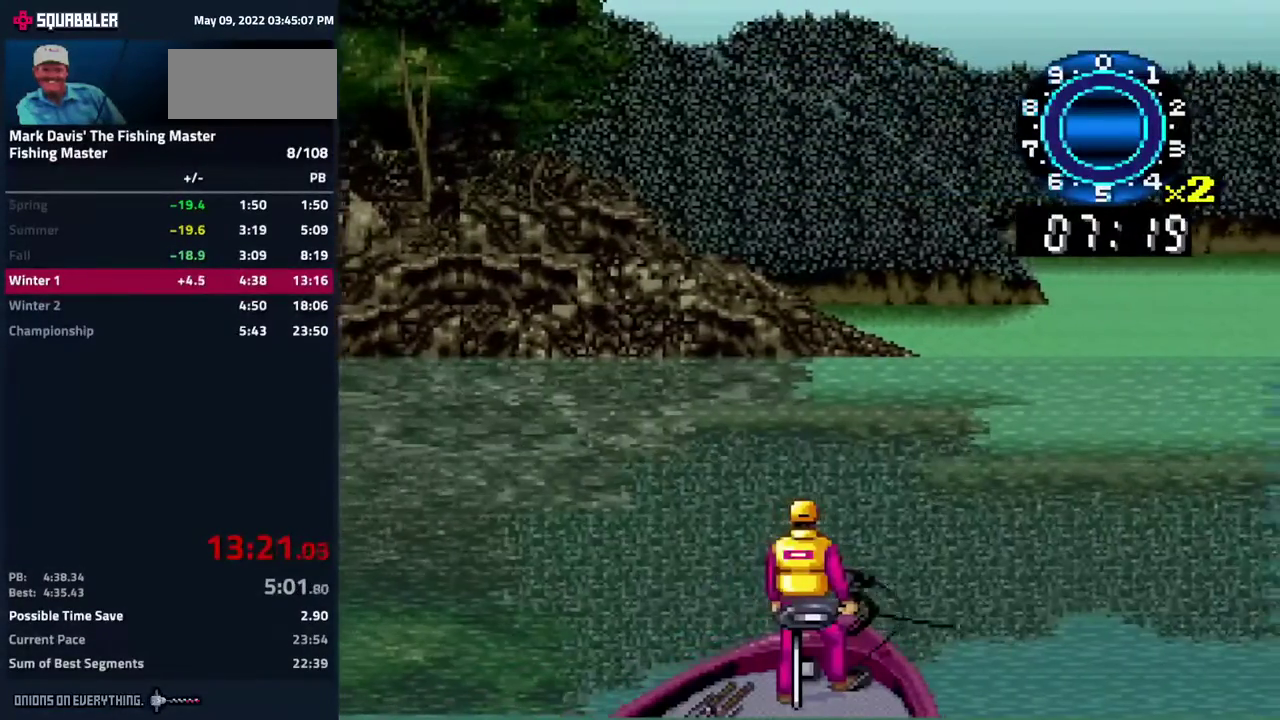
{"buttons": [], "events": [[67, "A", "down"], [100, "DPAD_RIGHT", "up"], [133, "A", "up"], [167, "A", "down"], [483, "A", "up"]]}
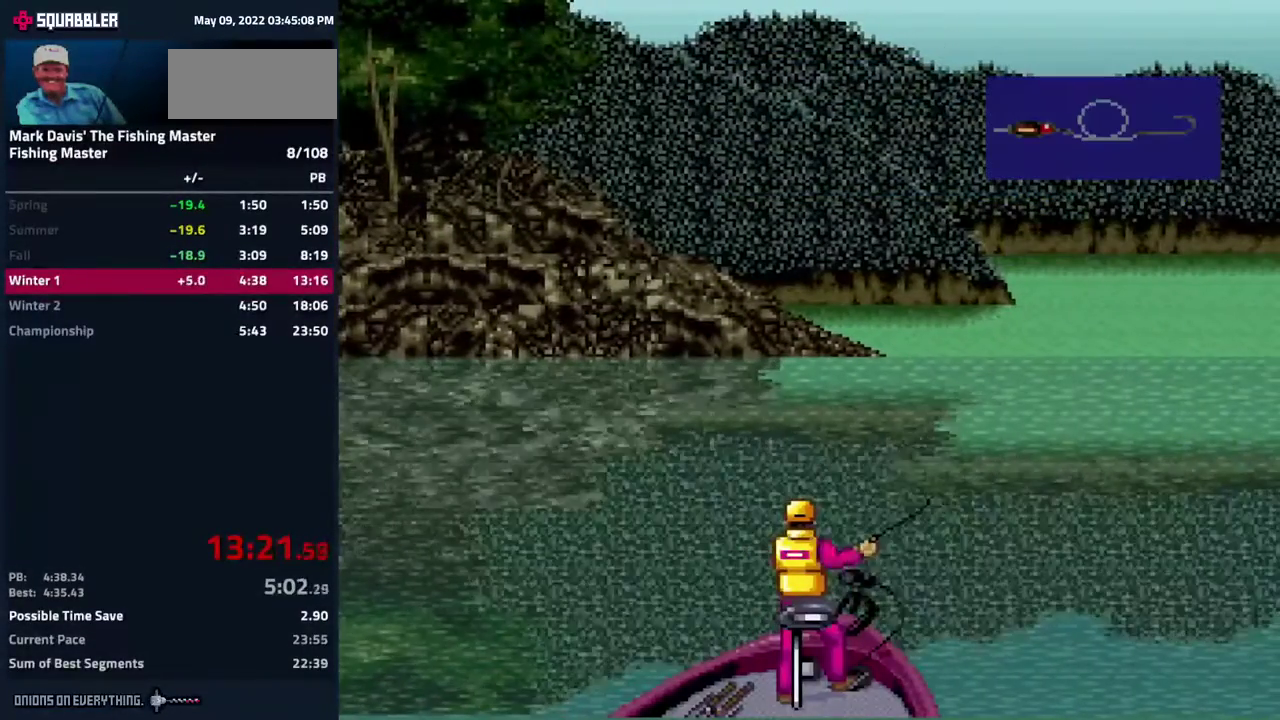
{"buttons": []}
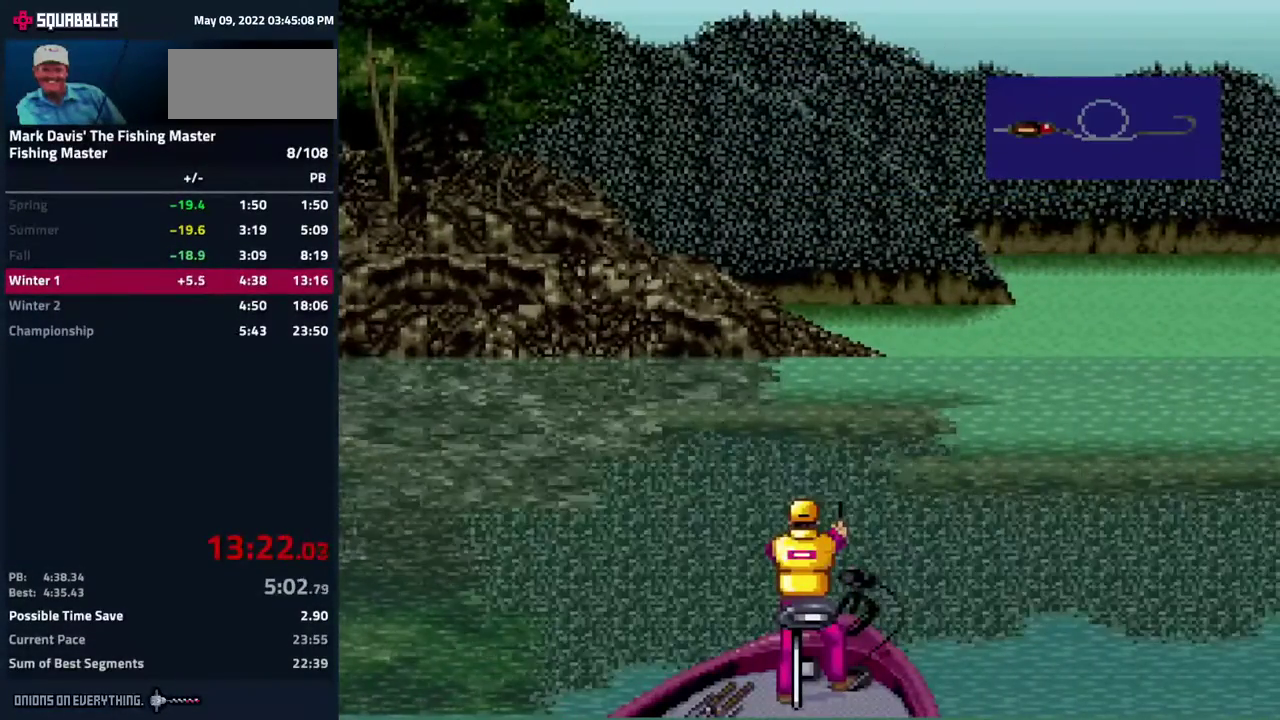
{"buttons": []}
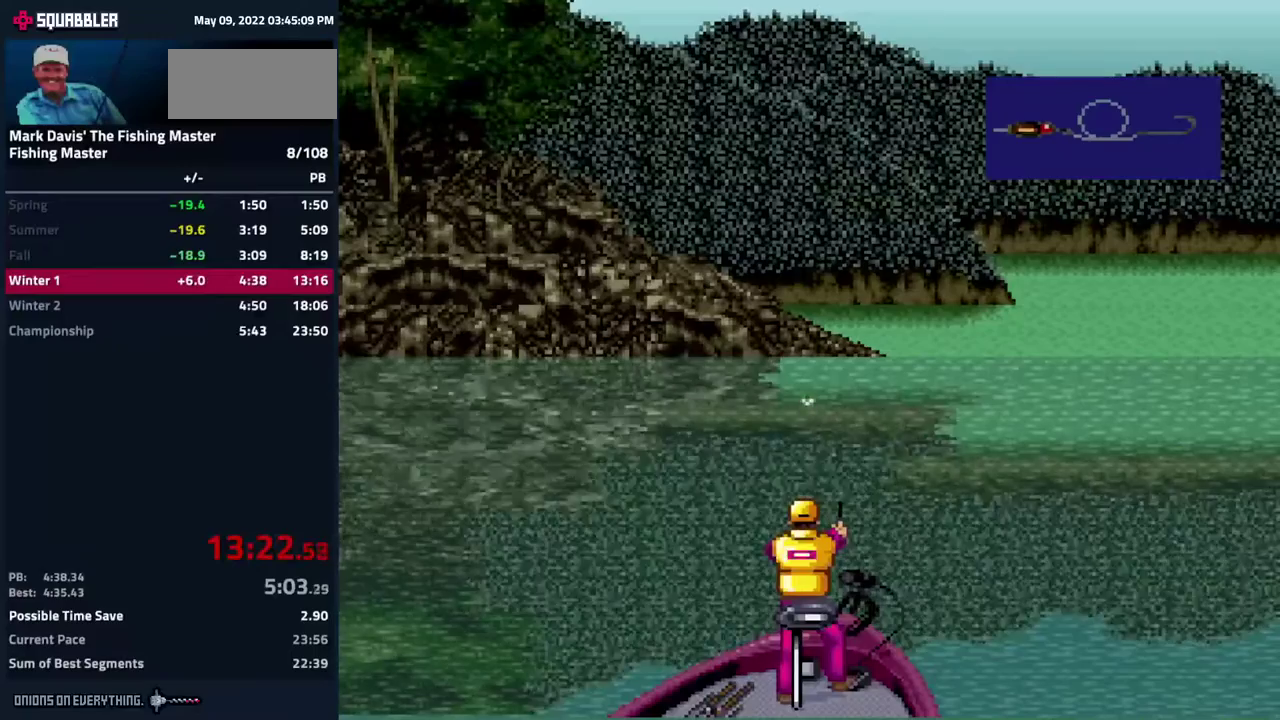
{"buttons": []}
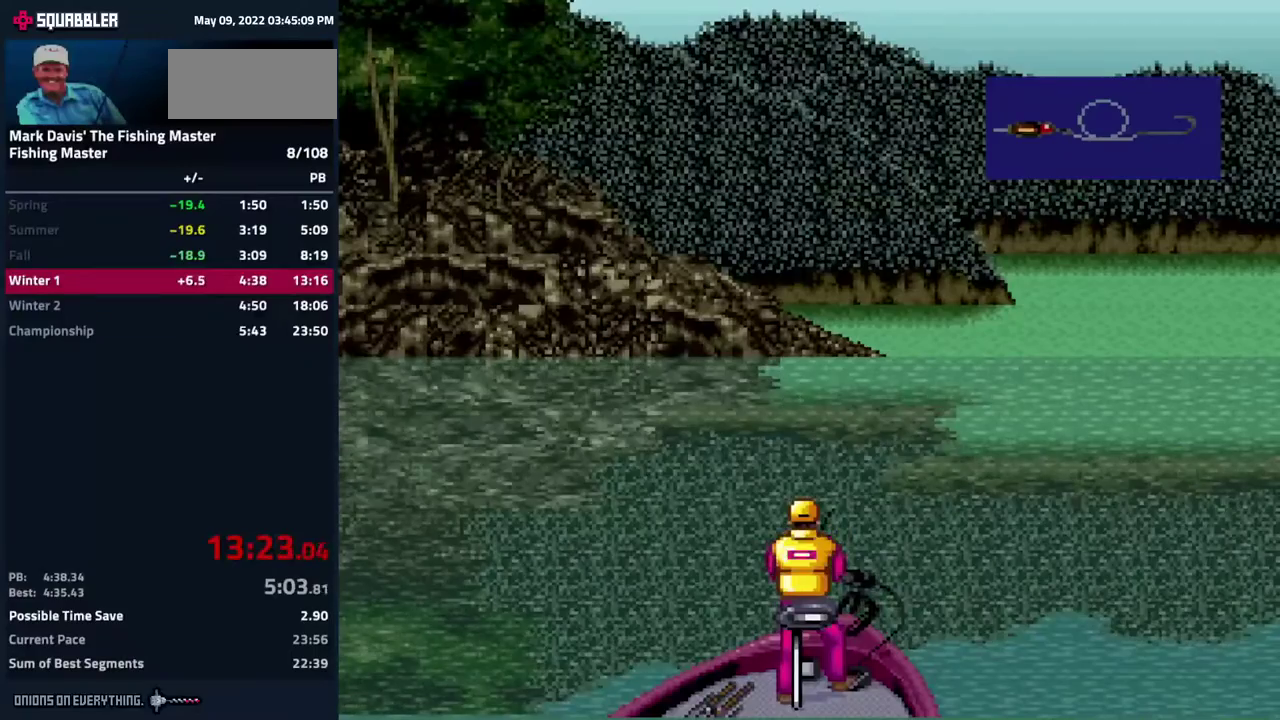
{"buttons": []}
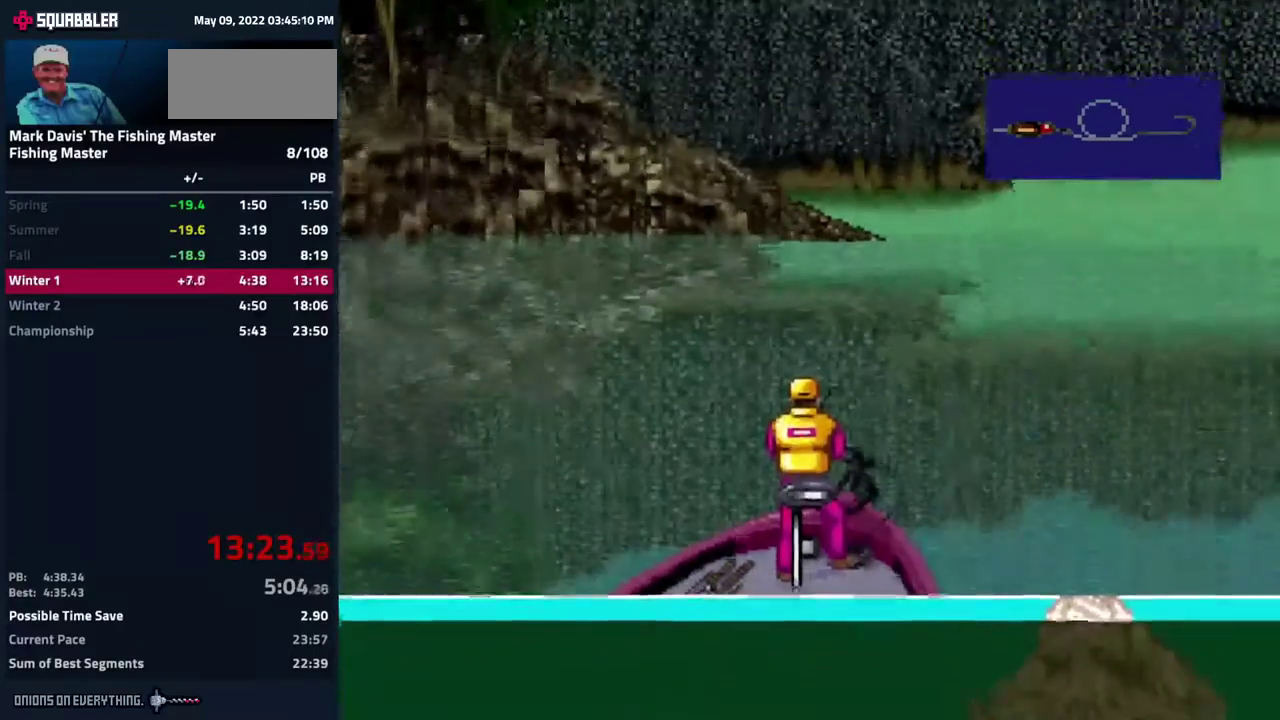
{"buttons": []}
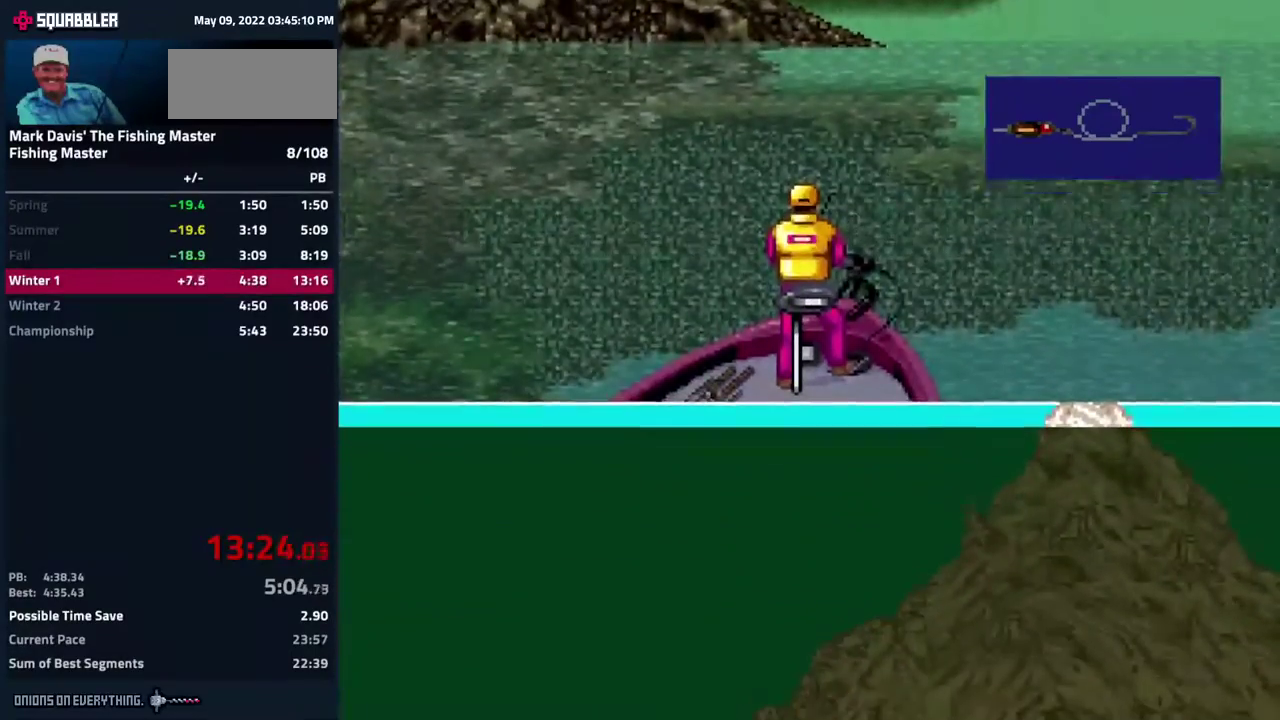
{"buttons": [], "events": [[150, "X", "down"], [300, "X", "up"]]}